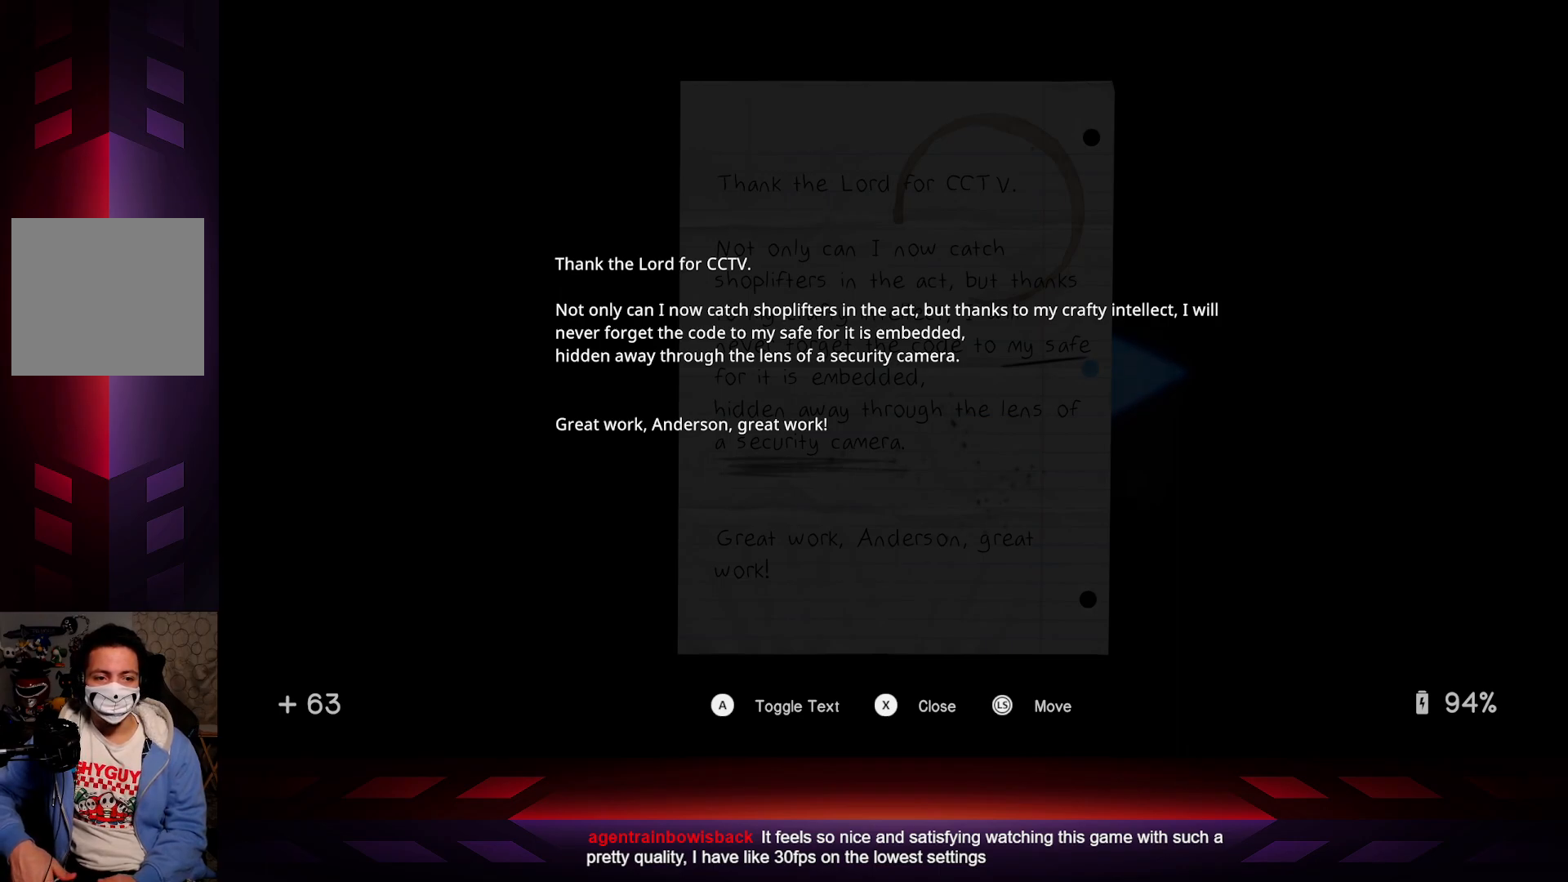
Gameplay with a controller (Xbox layout); each line is a JSON object with the inputs held at the frame after it. "events" lists button and stick changes between this image and that frame as [ms after this image, input, new state], when the widget could be followed in between.
{"buttons": ["X"], "left_stick": "center", "right_stick": "center", "events": [[383, "X", "down"]]}
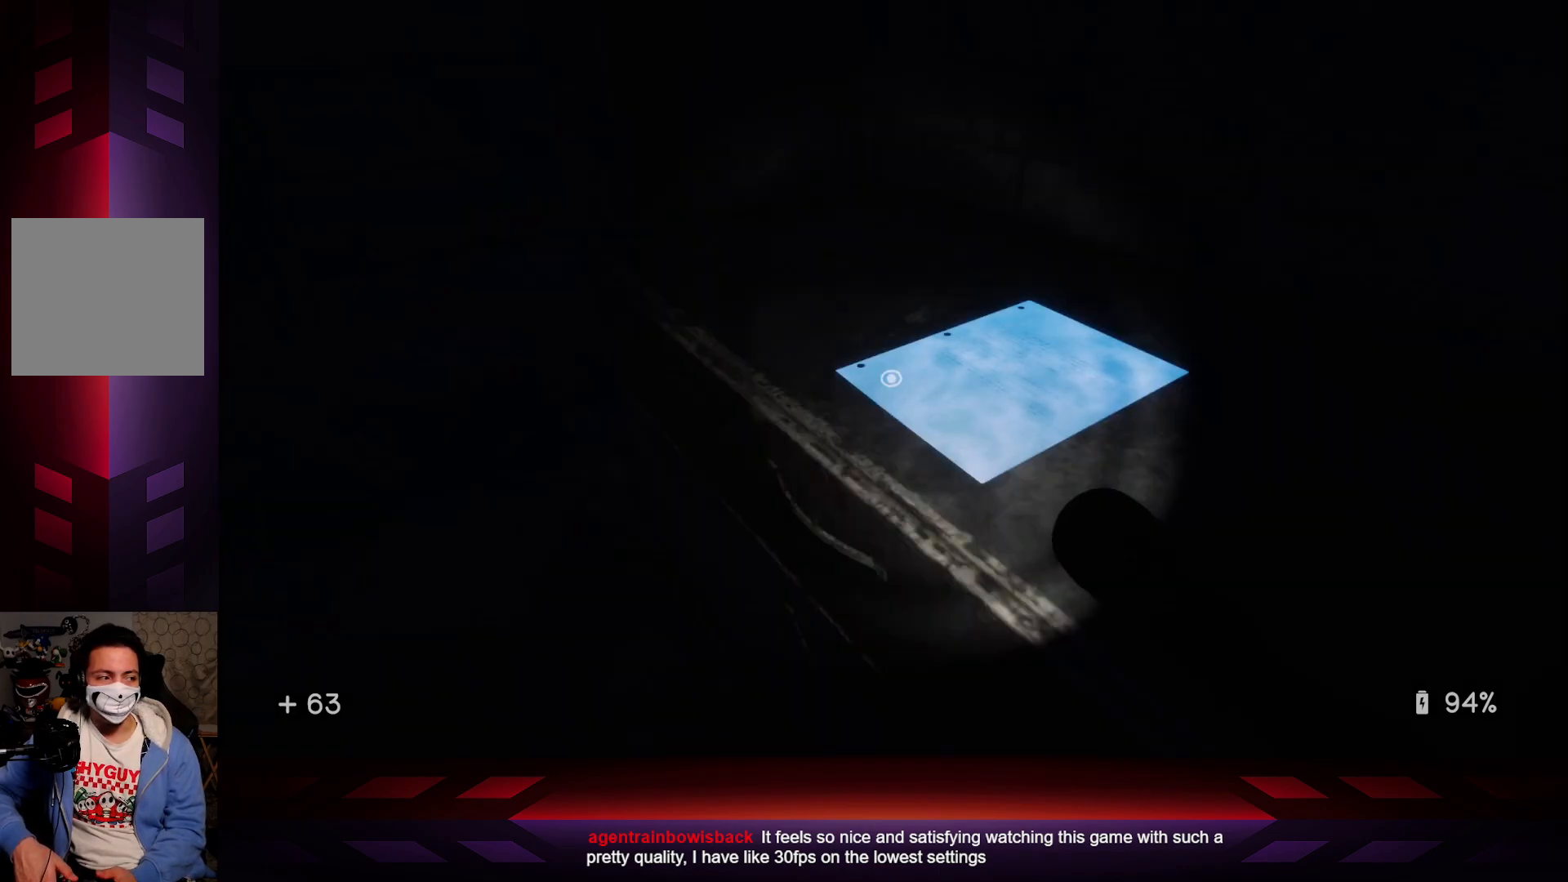
{"buttons": [], "left_stick": "center", "right_stick": "left", "events": [[33, "X", "up"], [383, "right_stick", "left"]]}
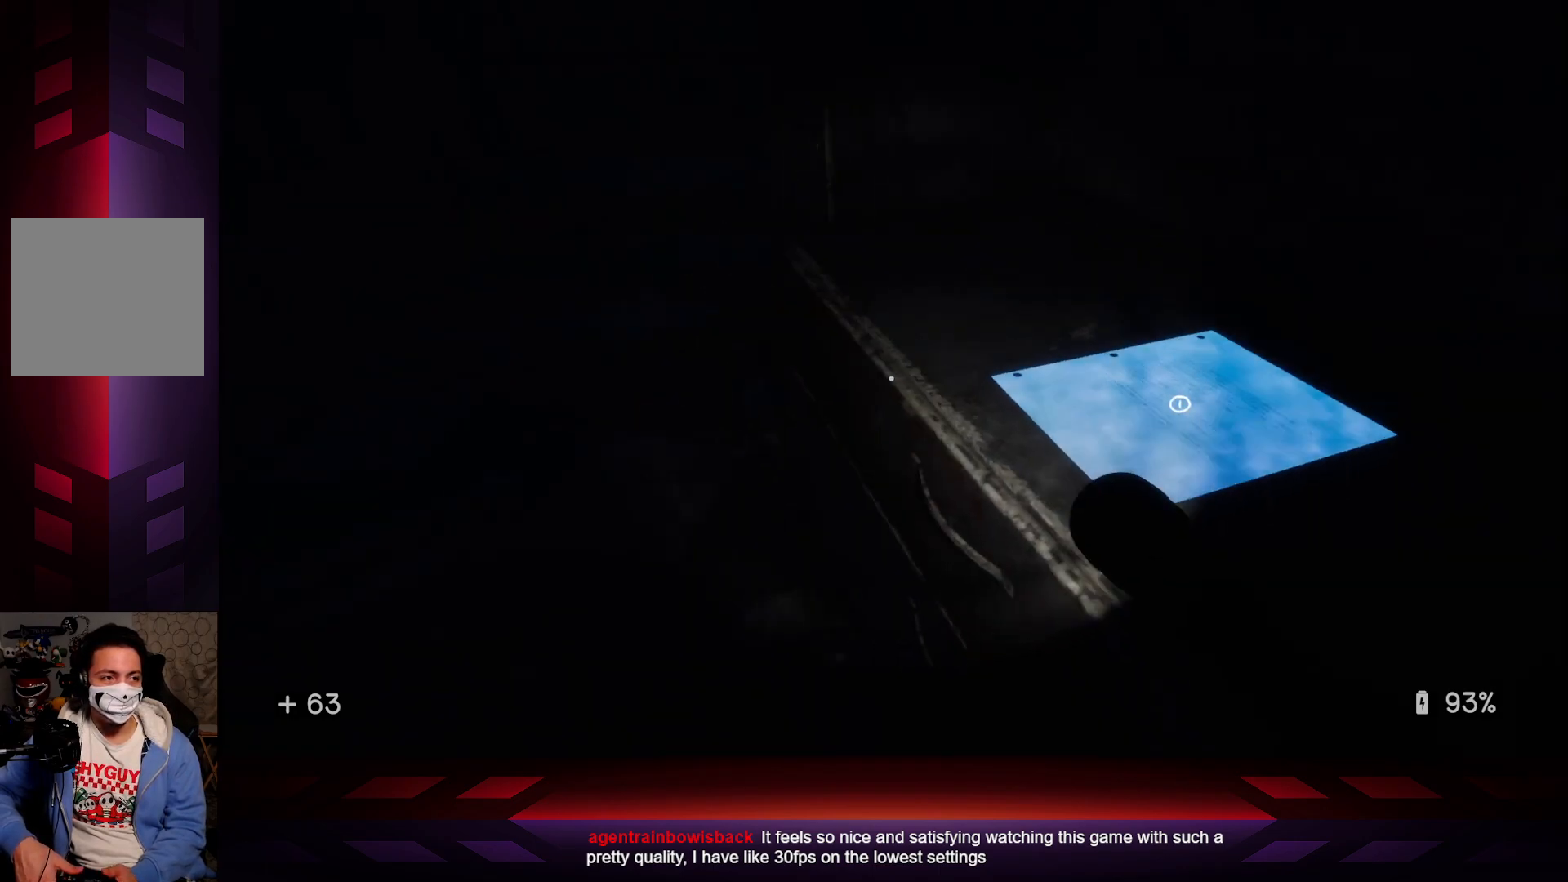
{"buttons": [], "left_stick": "up-right", "right_stick": "up-left", "events": [[150, "right_stick", "center"], [183, "left_stick", "up-right"], [350, "right_stick", "up-left"]]}
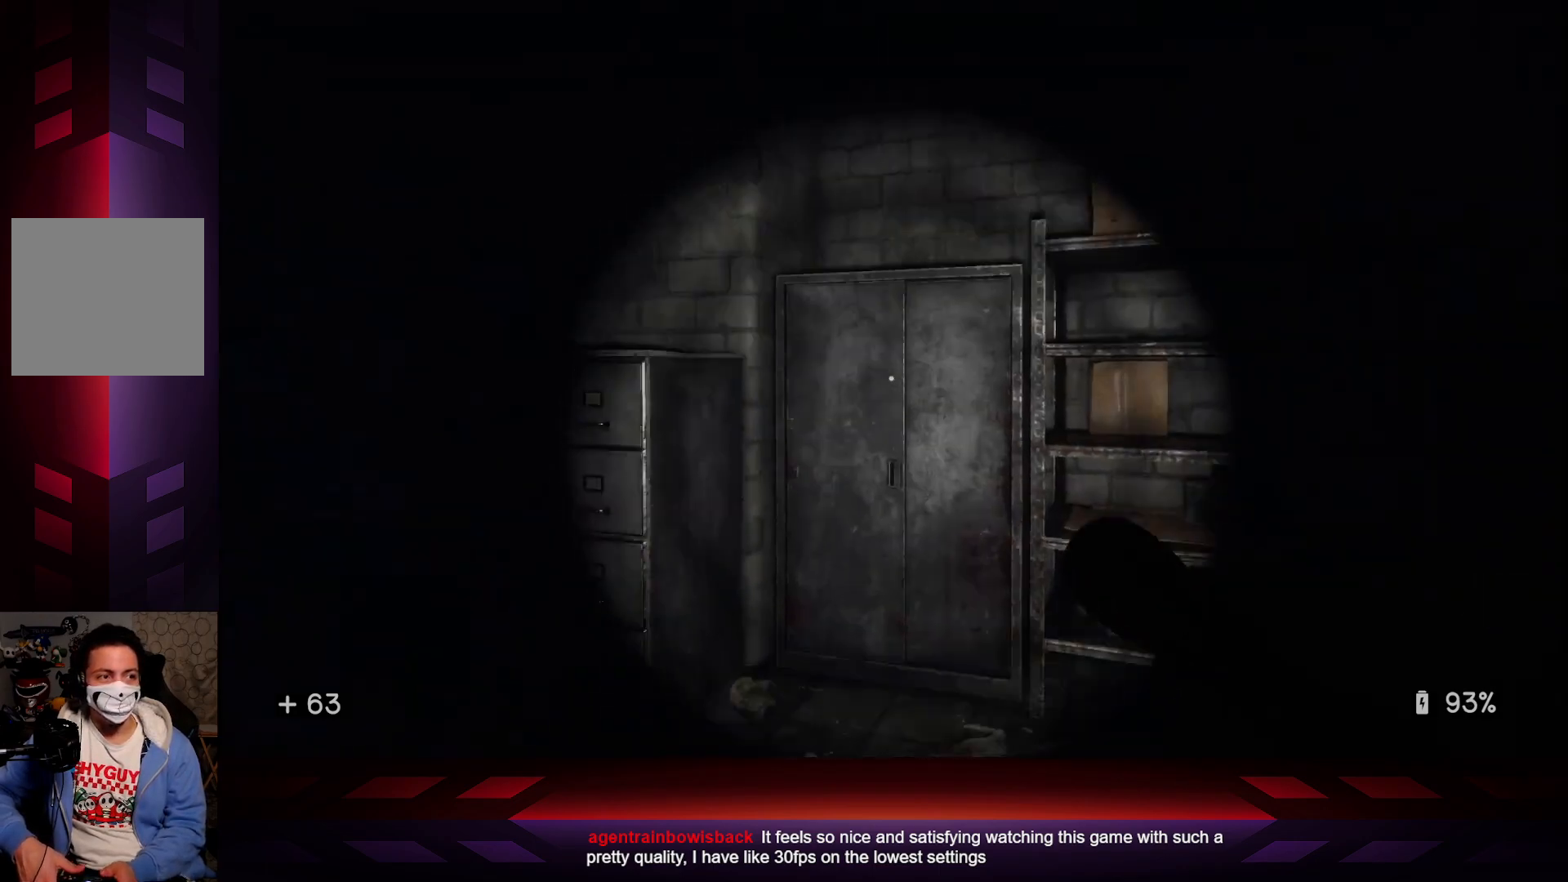
{"buttons": [], "left_stick": "up", "right_stick": "down-left", "events": [[83, "left_stick", "center"], [83, "right_stick", "center"], [417, "left_stick", "up"], [467, "right_stick", "down-left"]]}
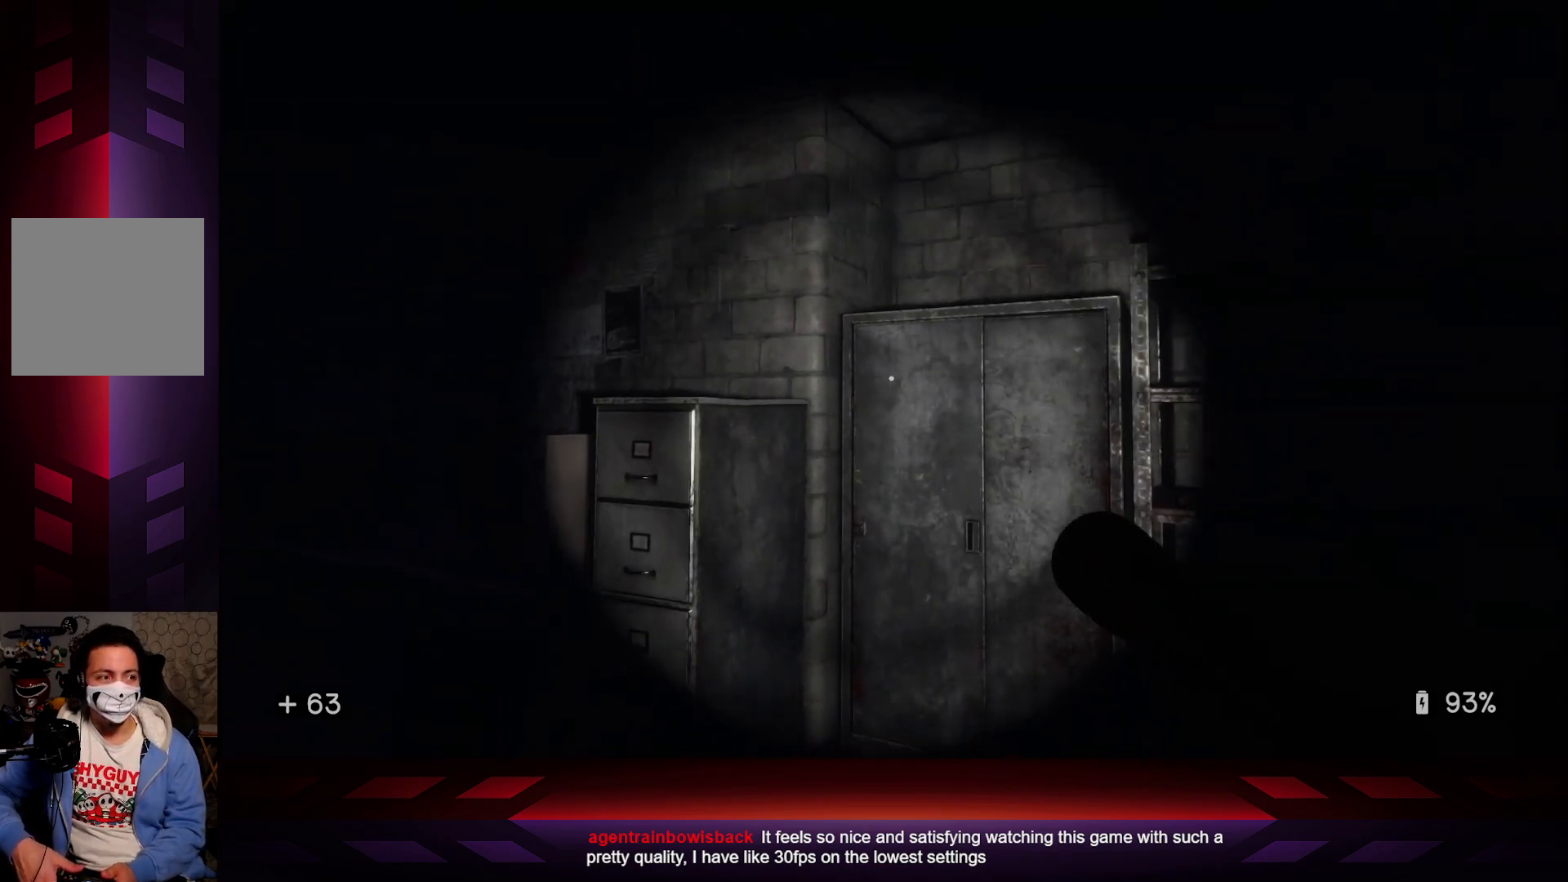
{"buttons": [], "left_stick": "center", "right_stick": "center", "events": [[50, "left_stick", "up-right"], [200, "right_stick", "left"], [383, "left_stick", "center"], [433, "right_stick", "center"]]}
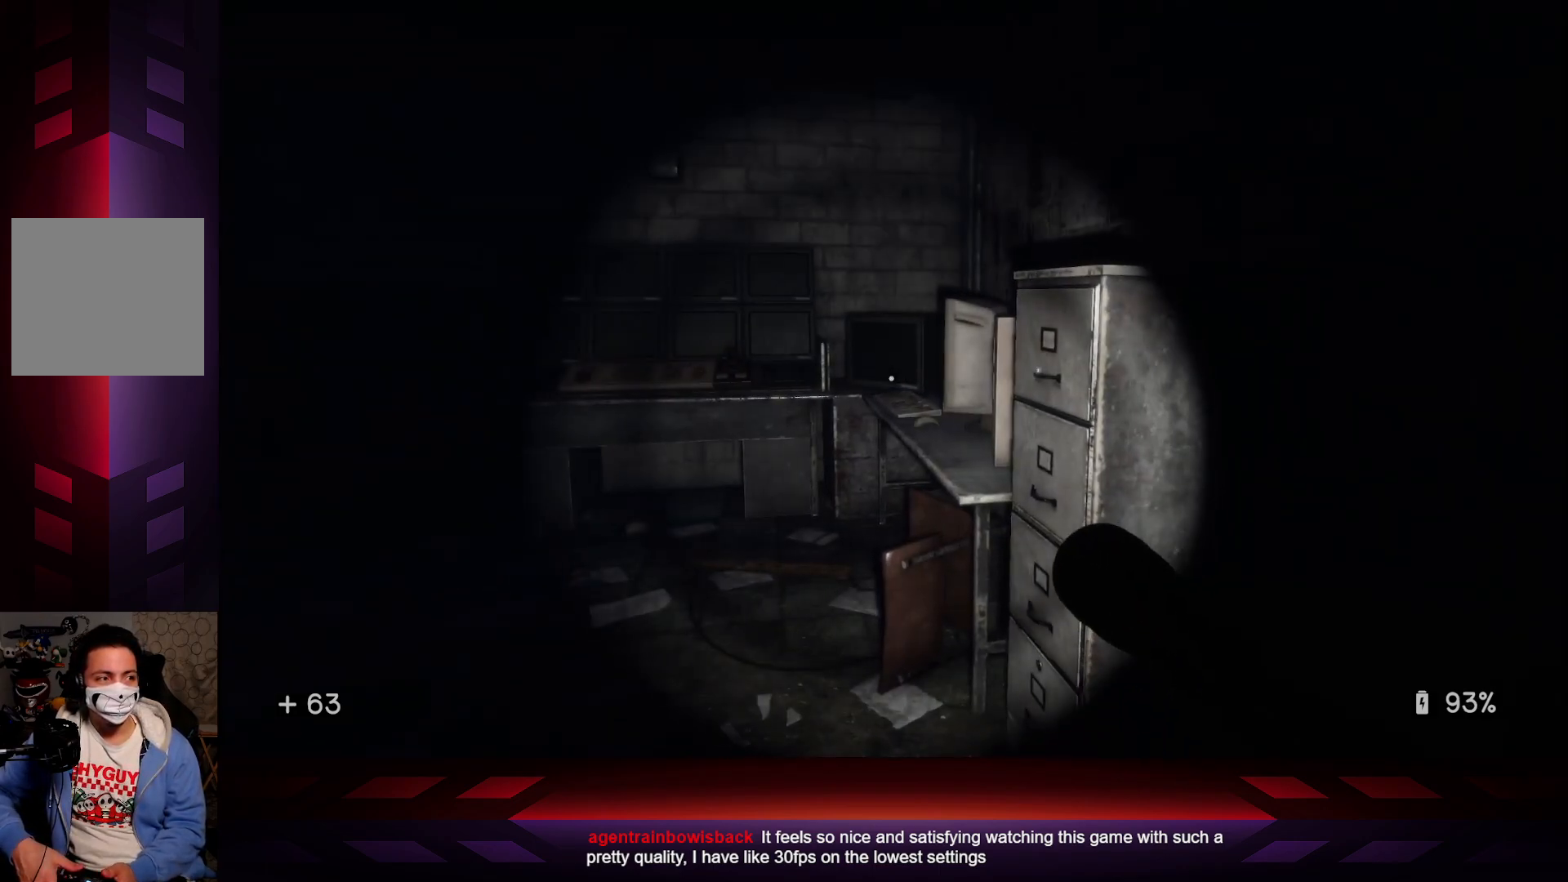
{"buttons": [], "left_stick": "center", "right_stick": "center", "events": [[67, "right_stick", "left"], [450, "right_stick", "center"]]}
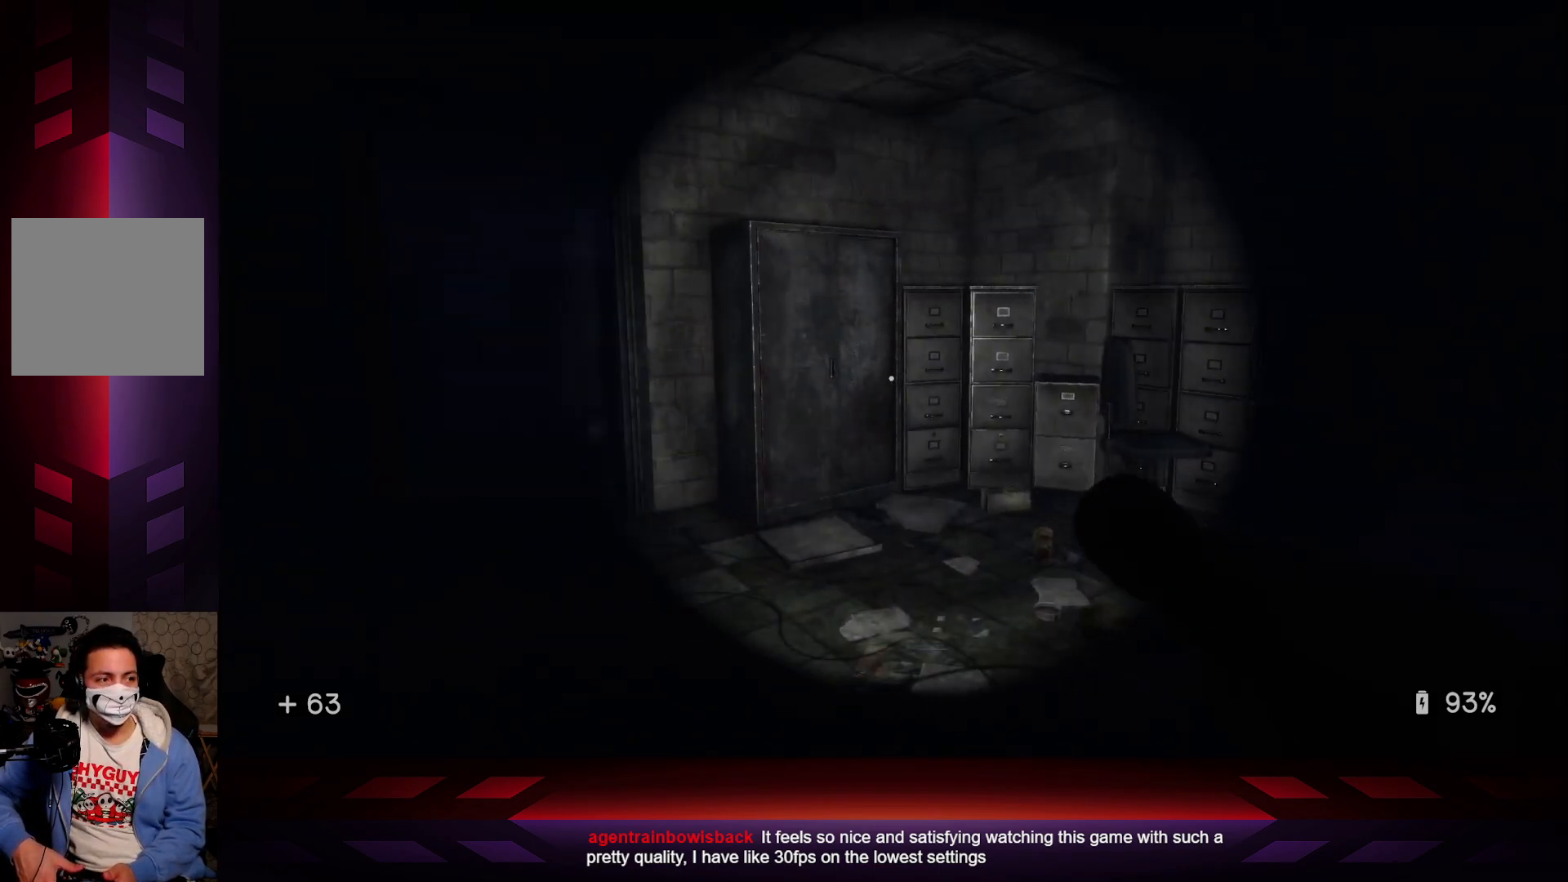
{"buttons": [], "left_stick": "up", "right_stick": "right", "events": [[317, "left_stick", "up"], [383, "right_stick", "right"]]}
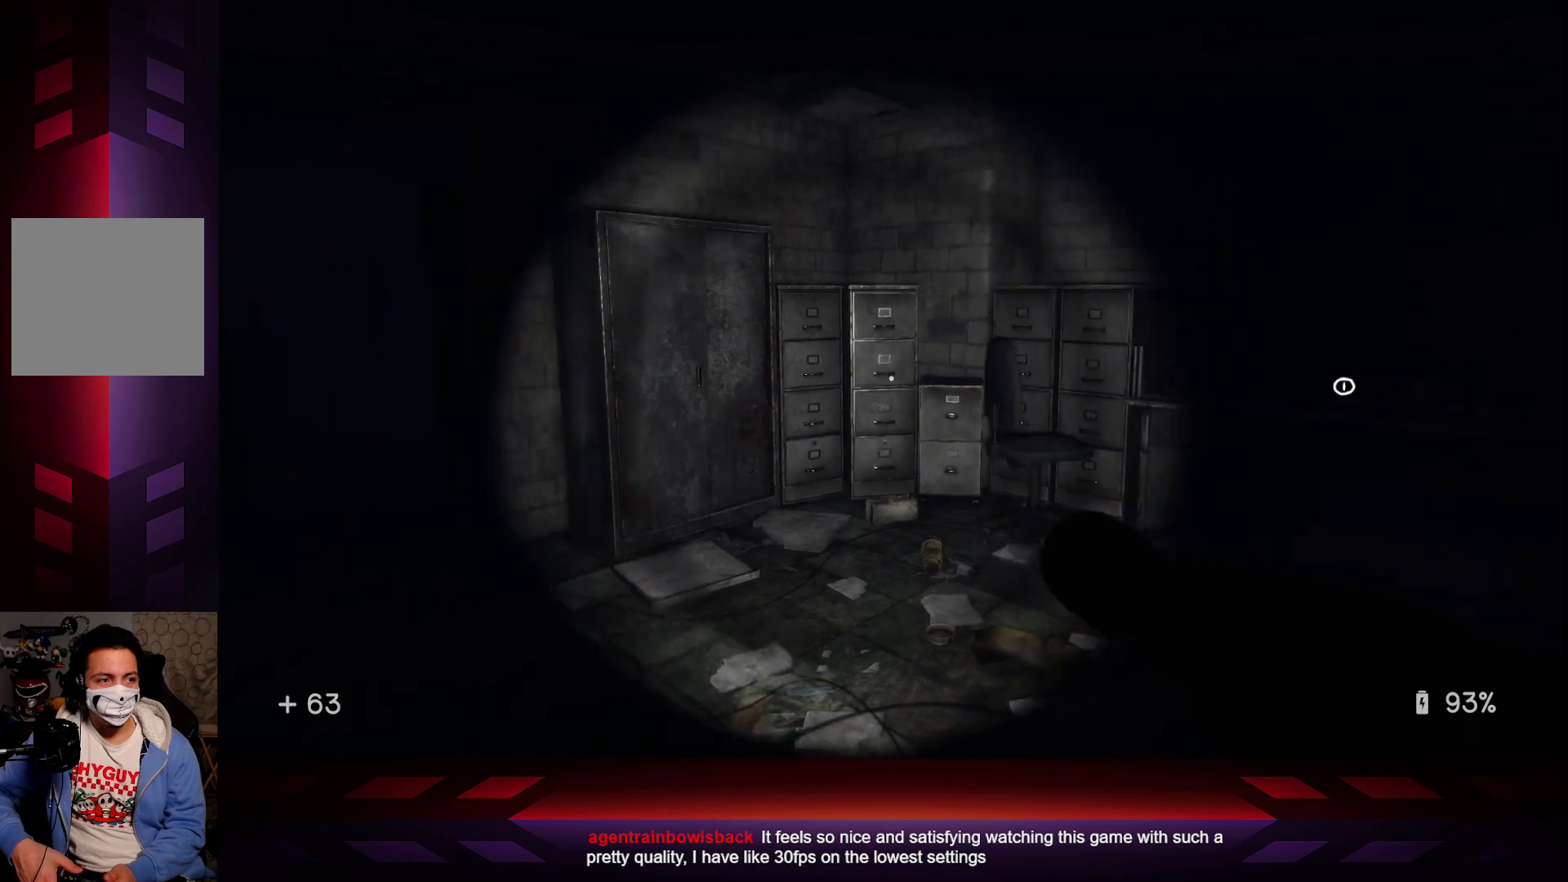
{"buttons": [], "left_stick": "up", "right_stick": "right", "events": [[150, "right_stick", "center"], [300, "right_stick", "right"]]}
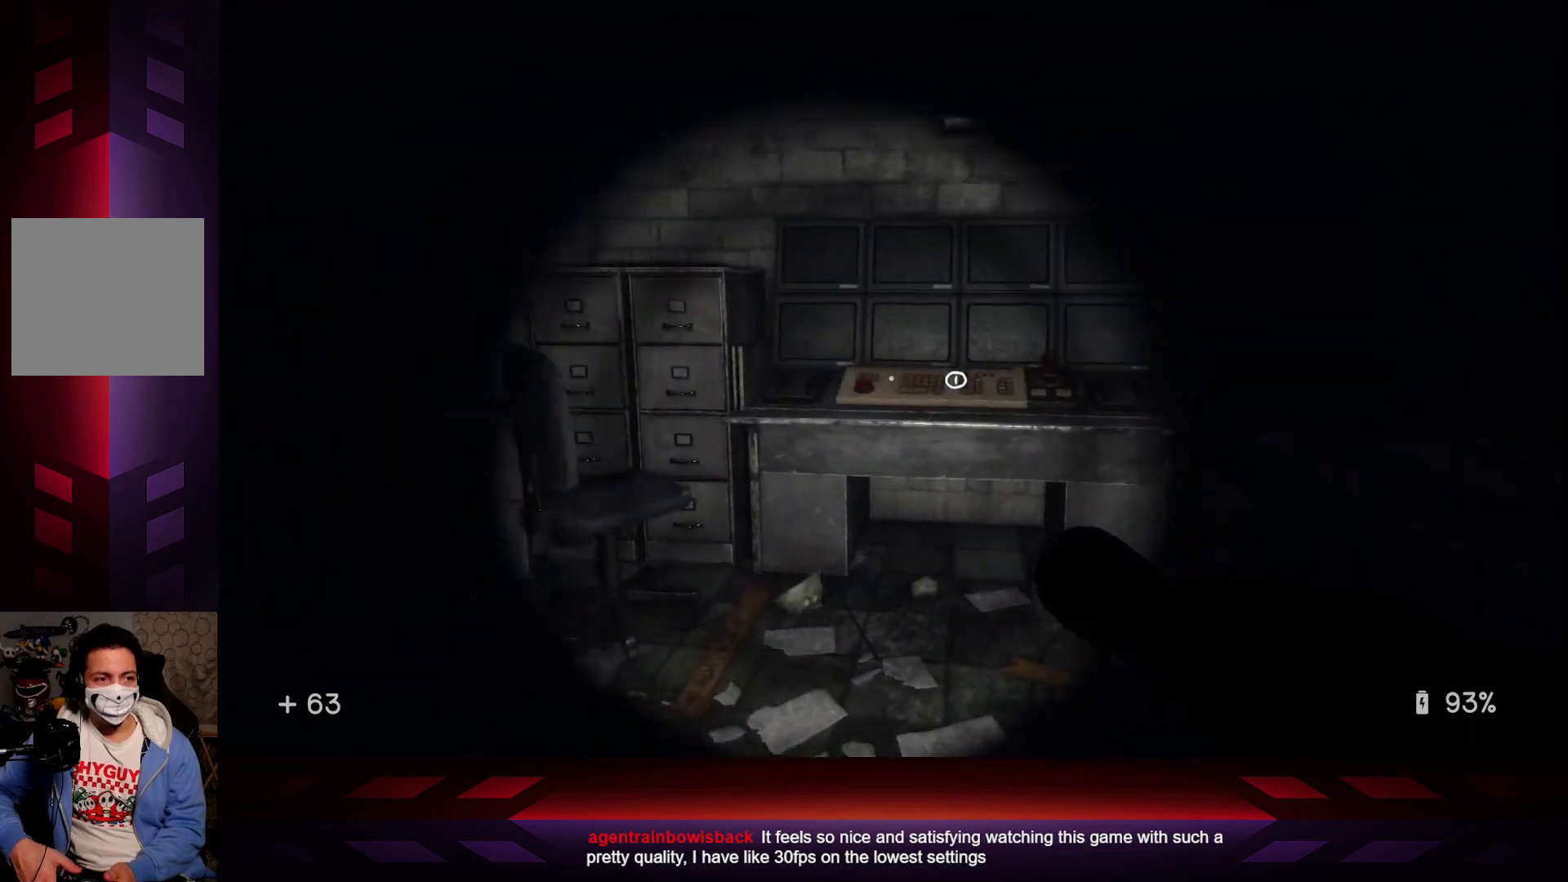
{"buttons": [], "left_stick": "up", "right_stick": "down", "events": [[33, "right_stick", "center"], [450, "right_stick", "down"]]}
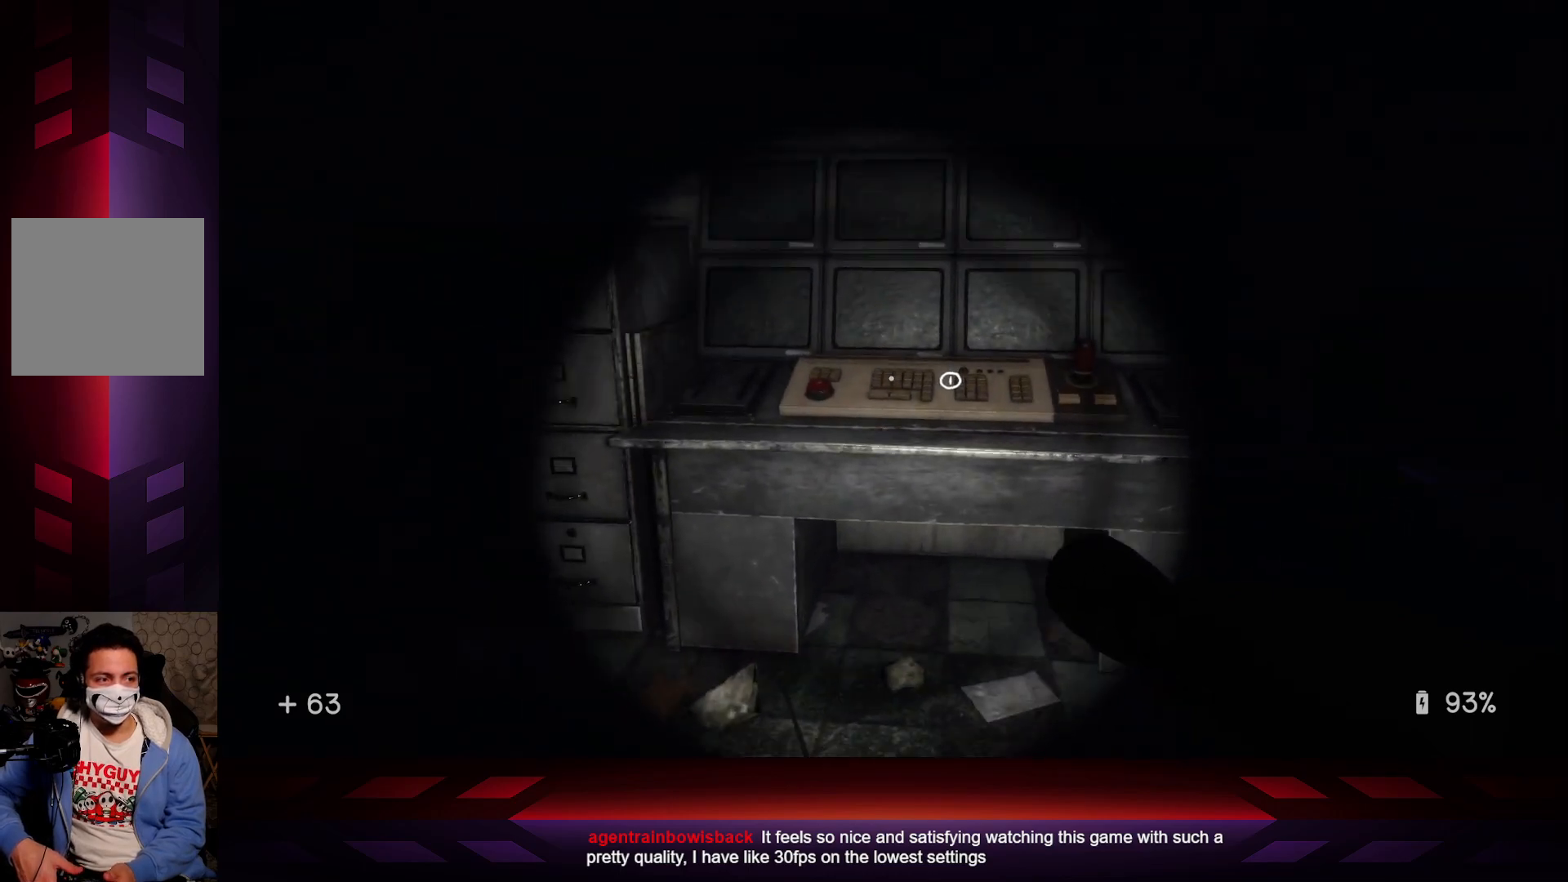
{"buttons": [], "left_stick": "up-right", "right_stick": "center", "events": [[100, "right_stick", "center"], [417, "left_stick", "up-right"]]}
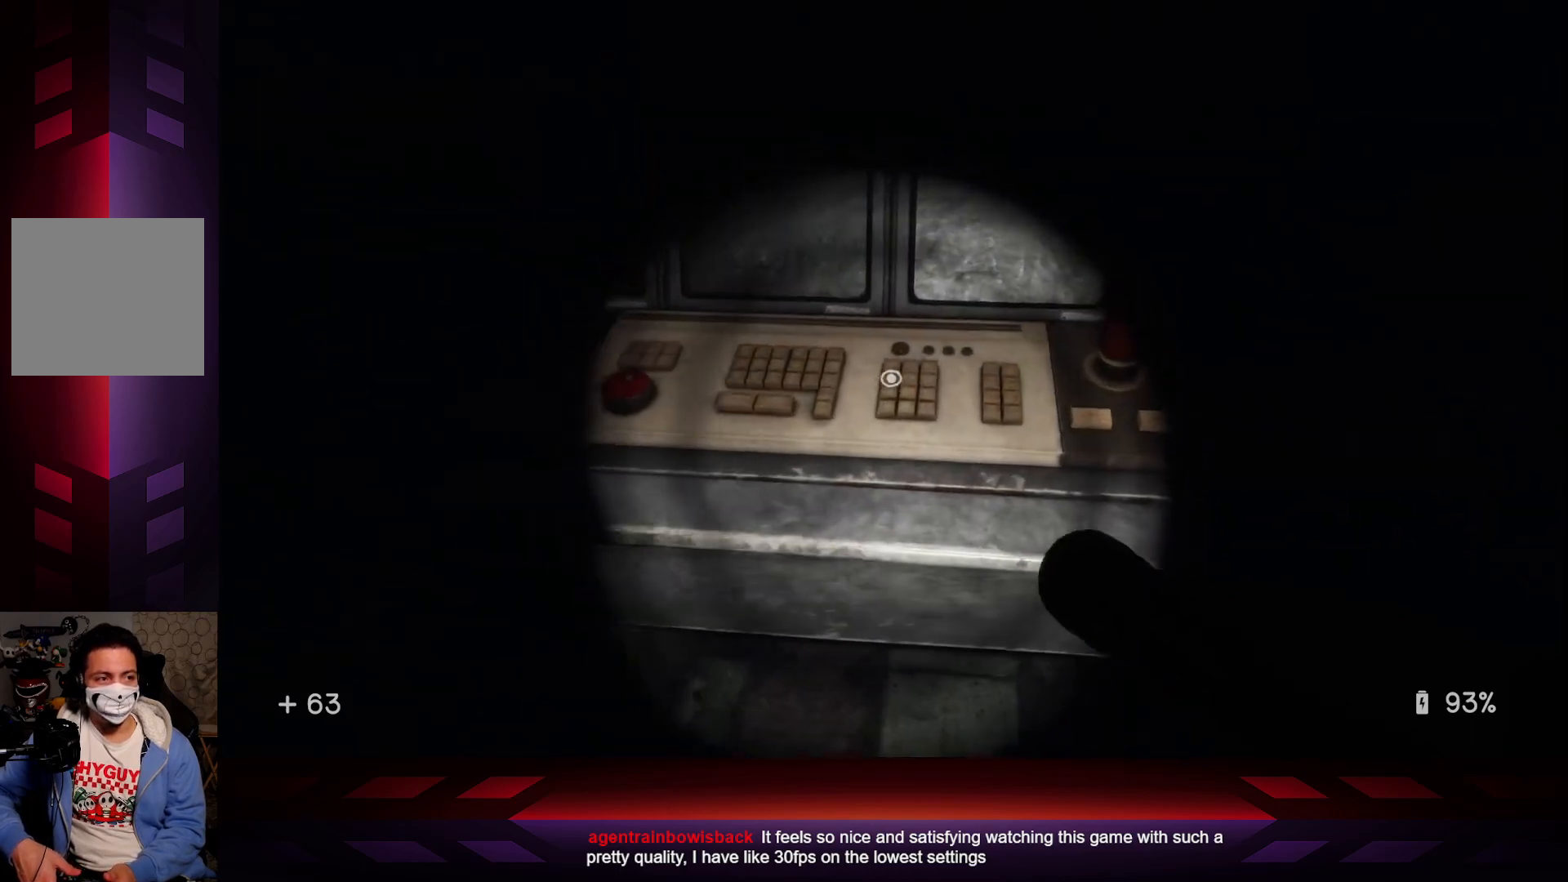
{"buttons": [], "left_stick": "center", "right_stick": "center", "events": [[50, "left_stick", "center"], [83, "X", "down"], [267, "X", "up"]]}
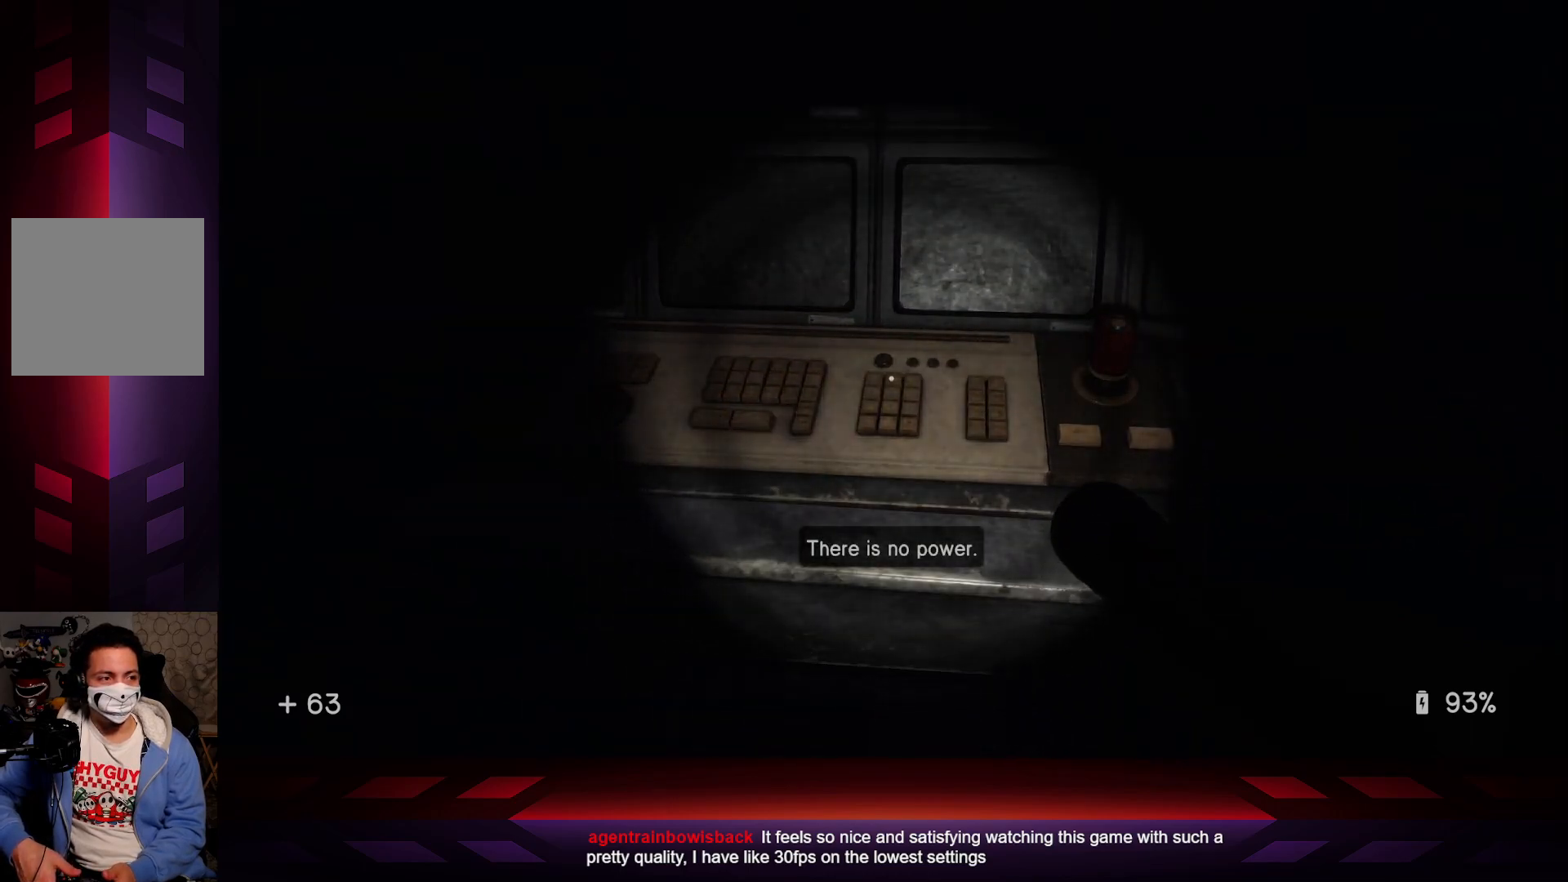
{"buttons": [], "left_stick": "center", "right_stick": "left", "events": [[300, "right_stick", "left"]]}
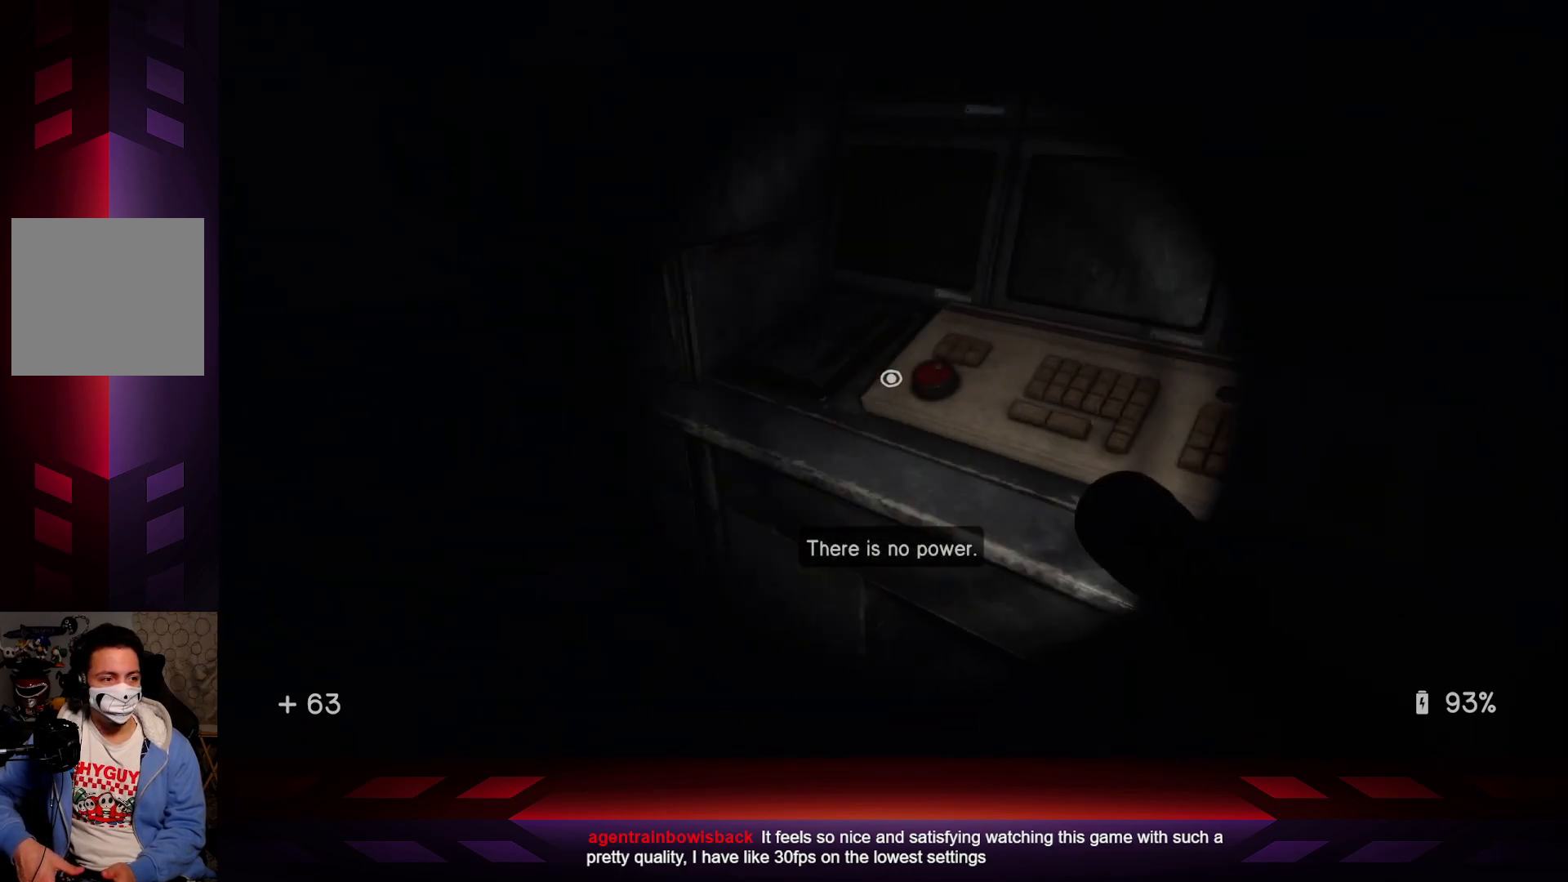
{"buttons": [], "left_stick": "up", "right_stick": "center", "events": [[267, "left_stick", "up"], [300, "right_stick", "center"]]}
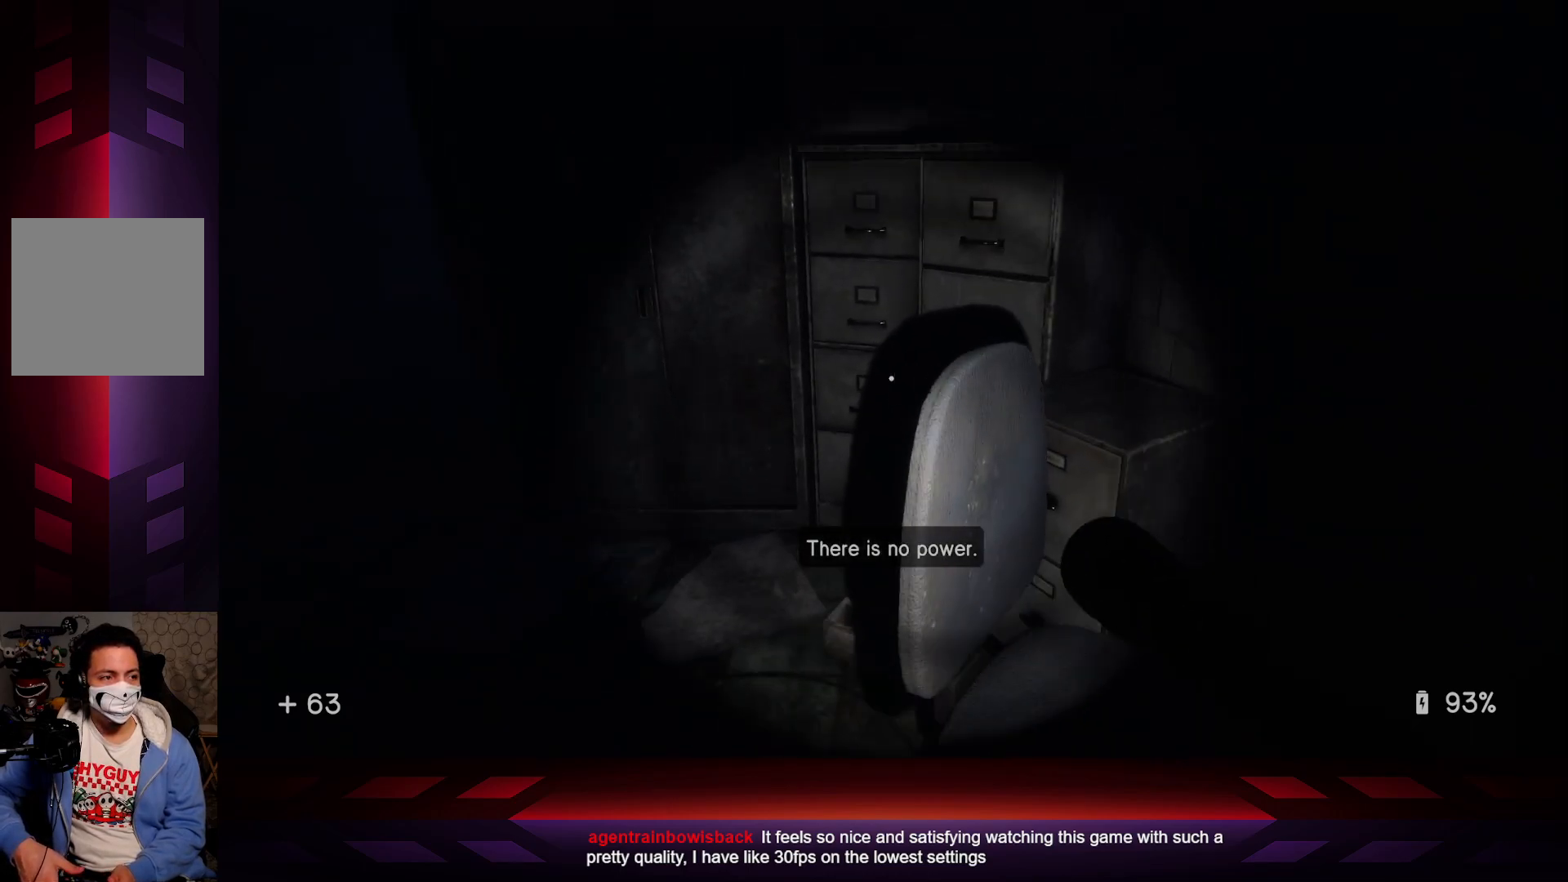
{"buttons": [], "left_stick": "center", "right_stick": "right", "events": [[367, "right_stick", "right"], [417, "left_stick", "center"]]}
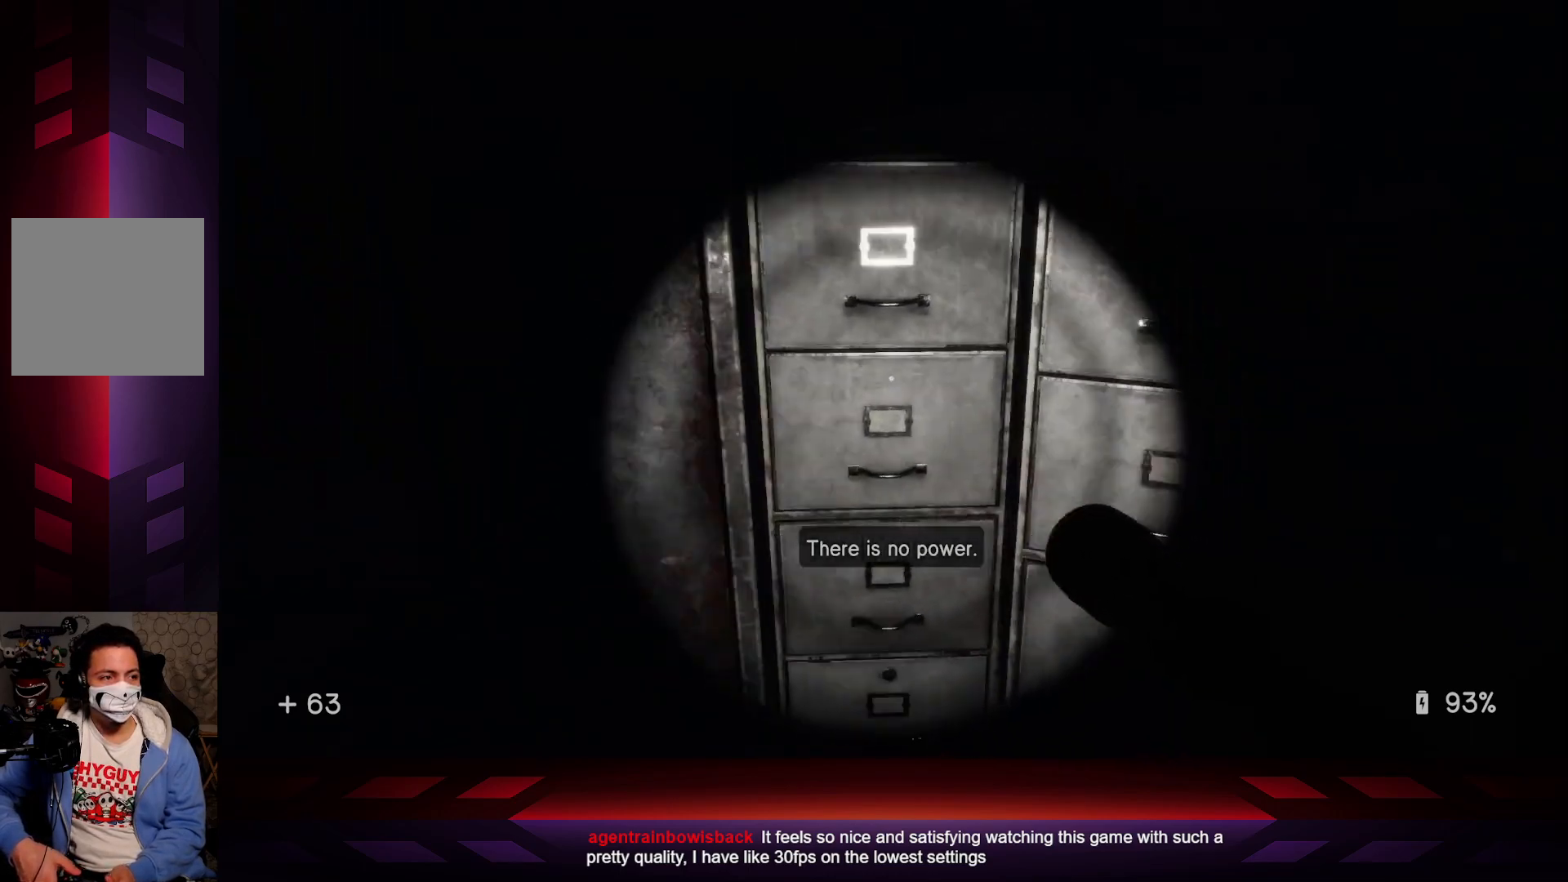
{"buttons": [], "left_stick": "center", "right_stick": "right", "events": []}
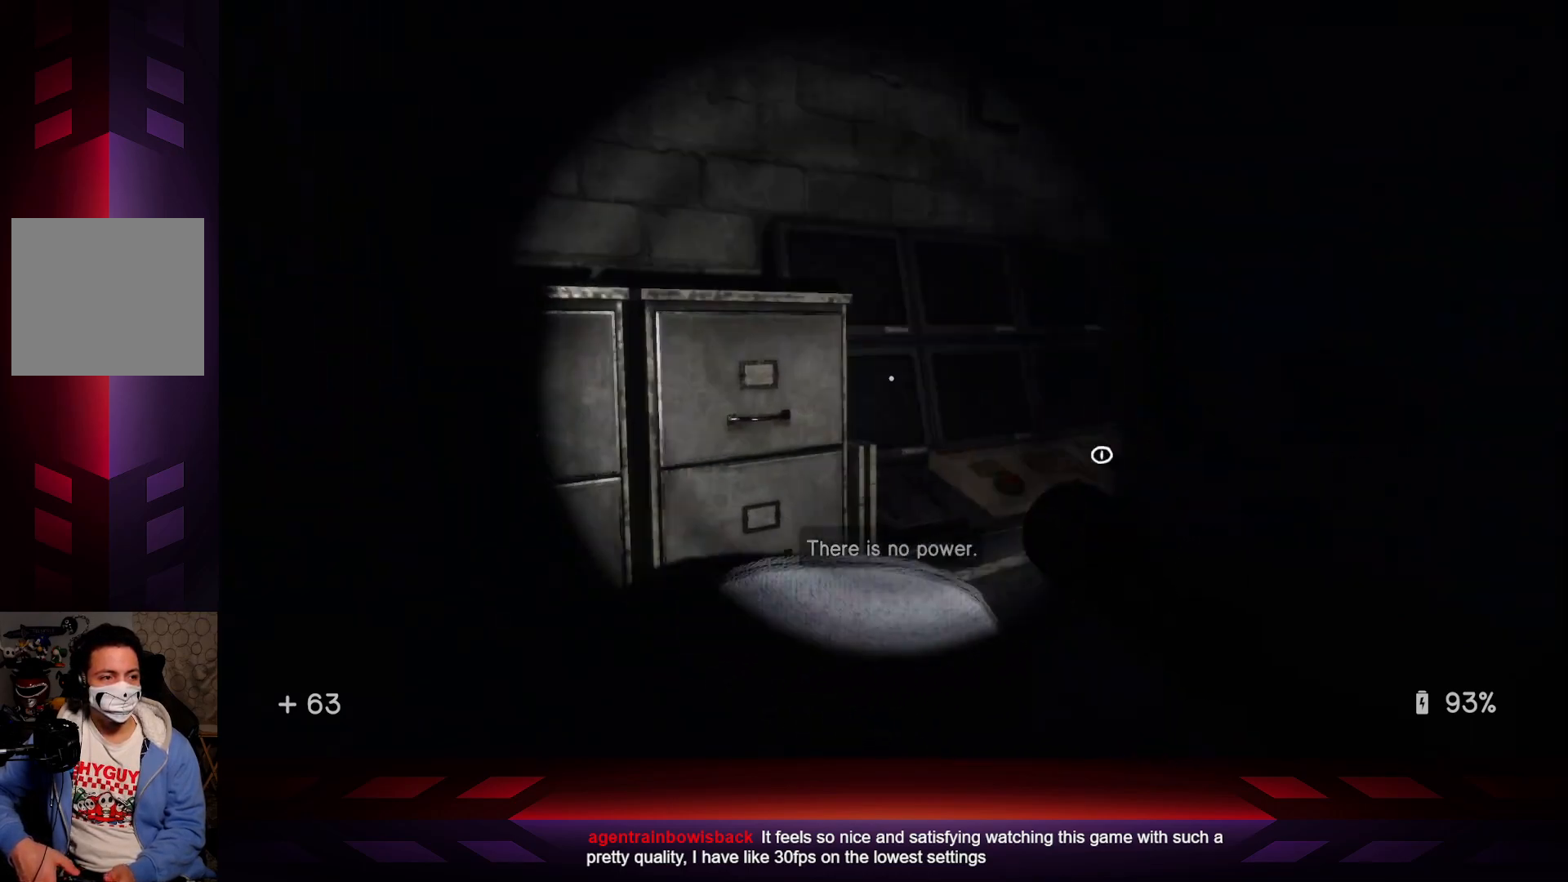
{"buttons": [], "left_stick": "center", "right_stick": "center", "events": [[50, "right_stick", "center"]]}
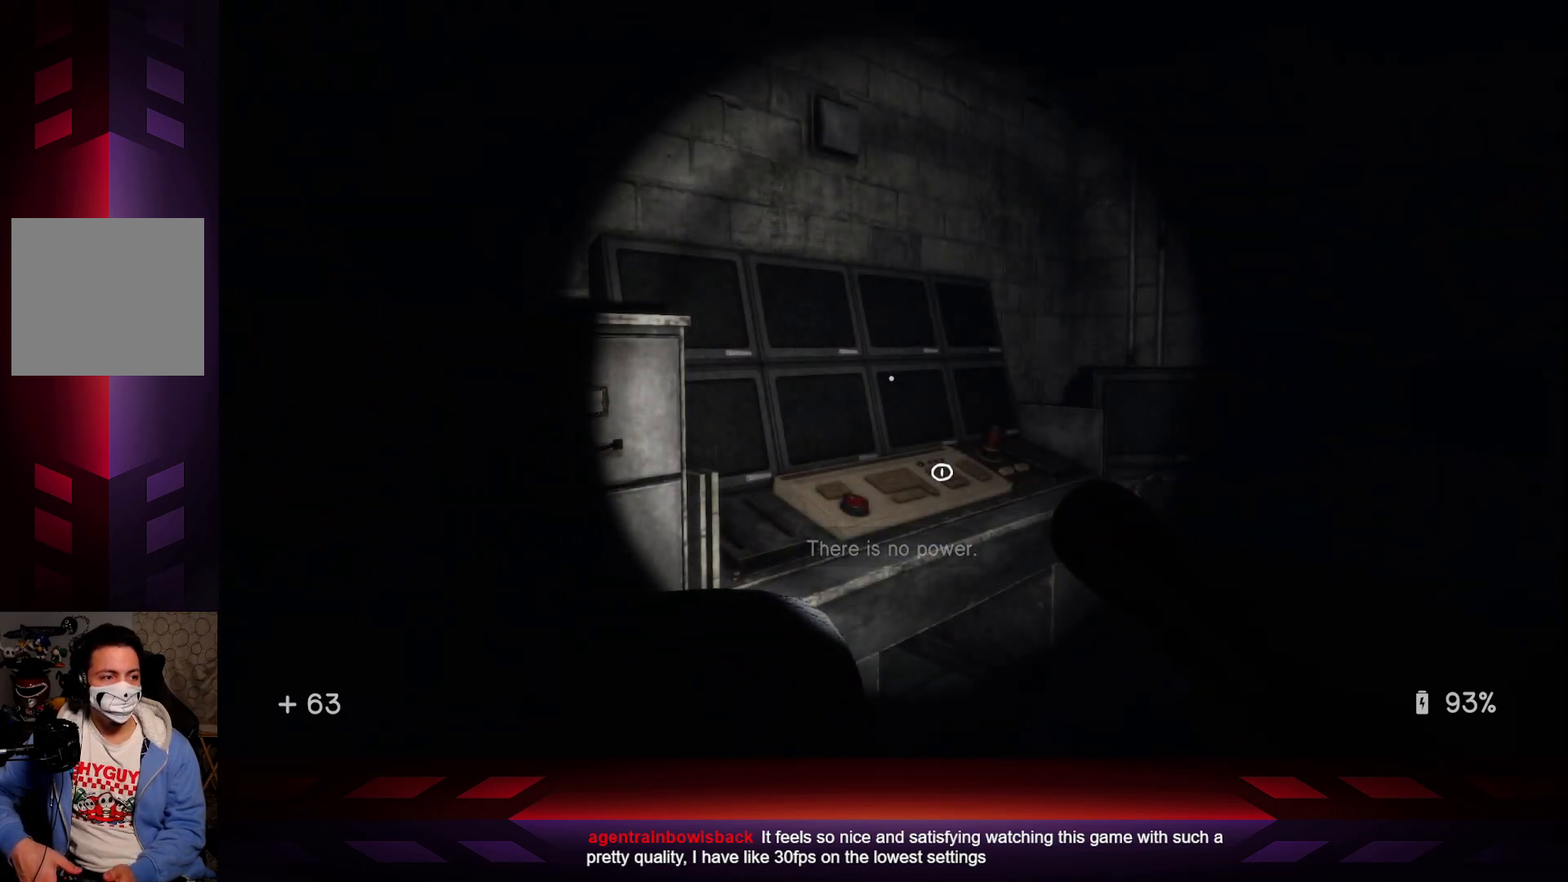
{"buttons": [], "left_stick": "center", "right_stick": "right", "events": [[33, "left_stick", "right"], [83, "right_stick", "right"], [200, "left_stick", "up-right"], [300, "left_stick", "center"]]}
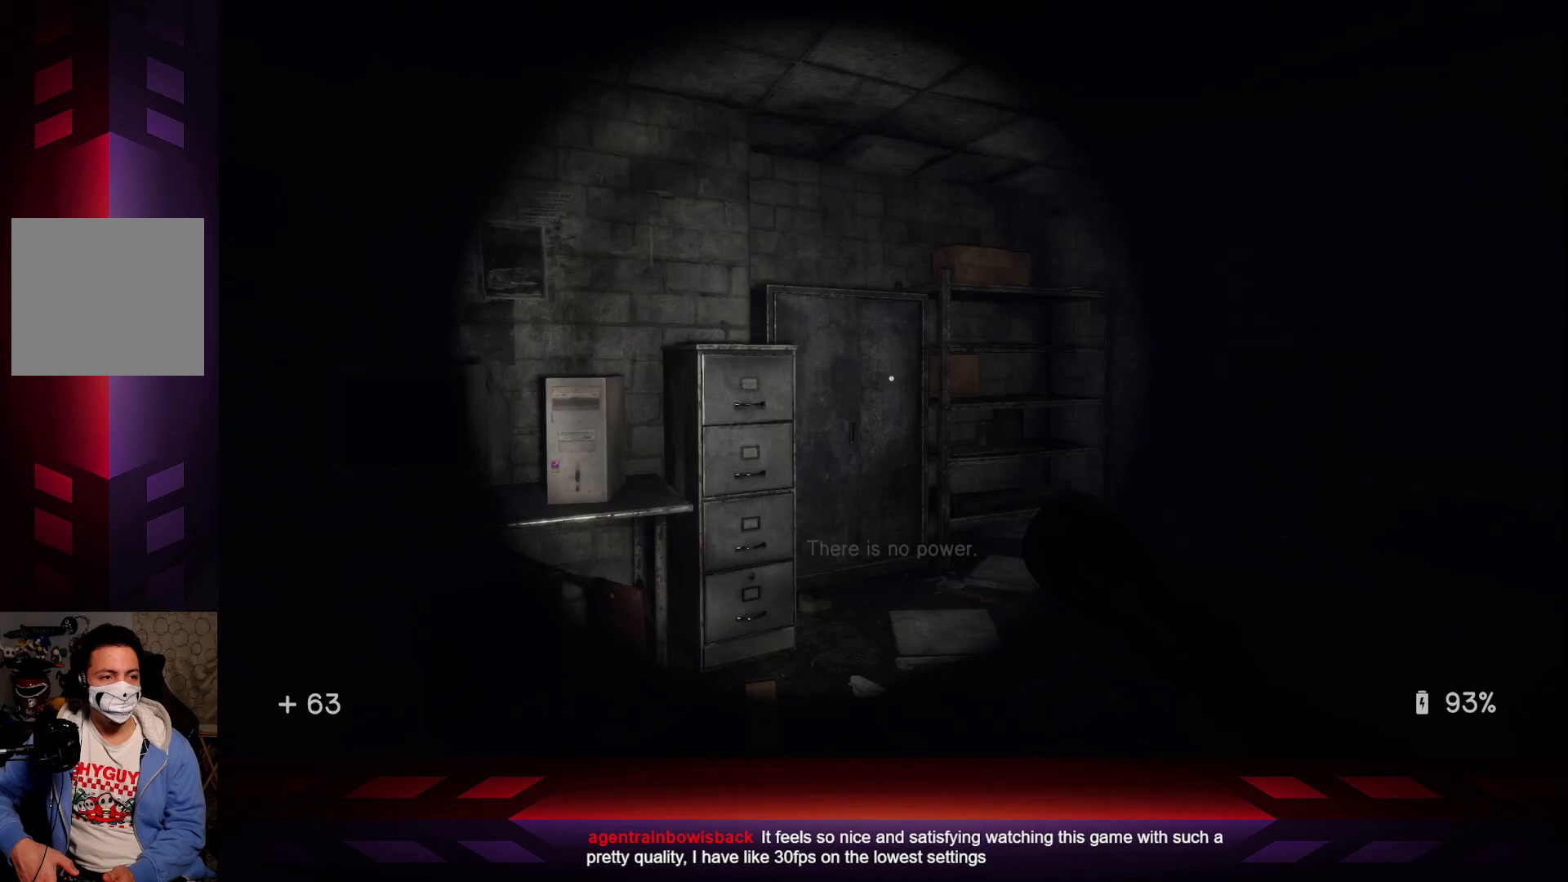
{"buttons": [], "left_stick": "up-left", "right_stick": "right", "events": [[150, "right_stick", "center"], [400, "right_stick", "right"], [450, "left_stick", "up-left"]]}
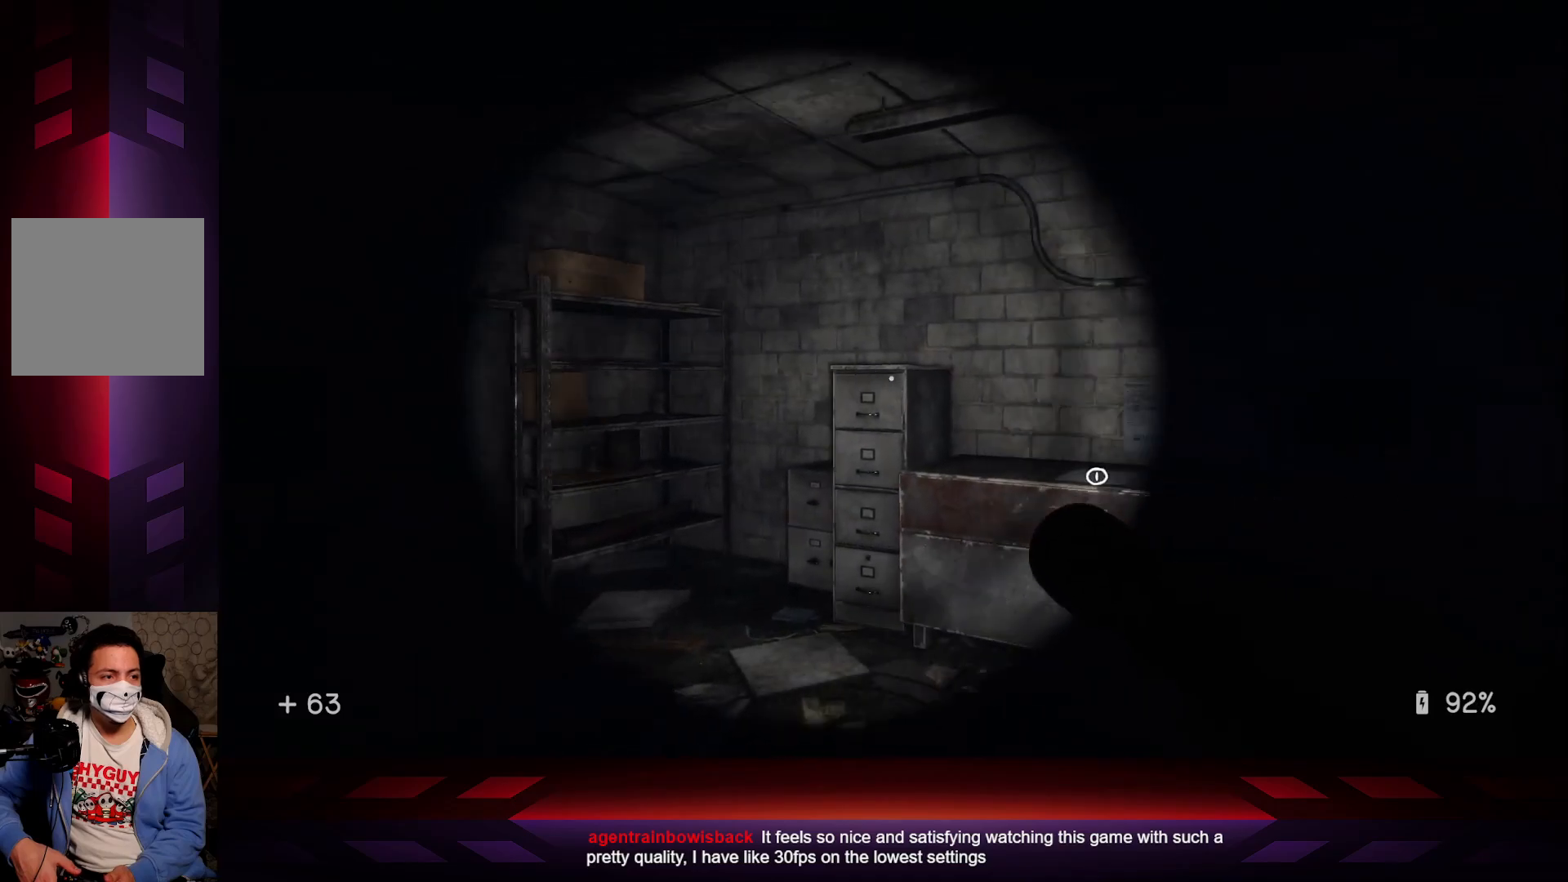
{"buttons": [], "left_stick": "up", "right_stick": "center", "events": [[17, "right_stick", "down-right"], [333, "right_stick", "center"], [483, "left_stick", "up"]]}
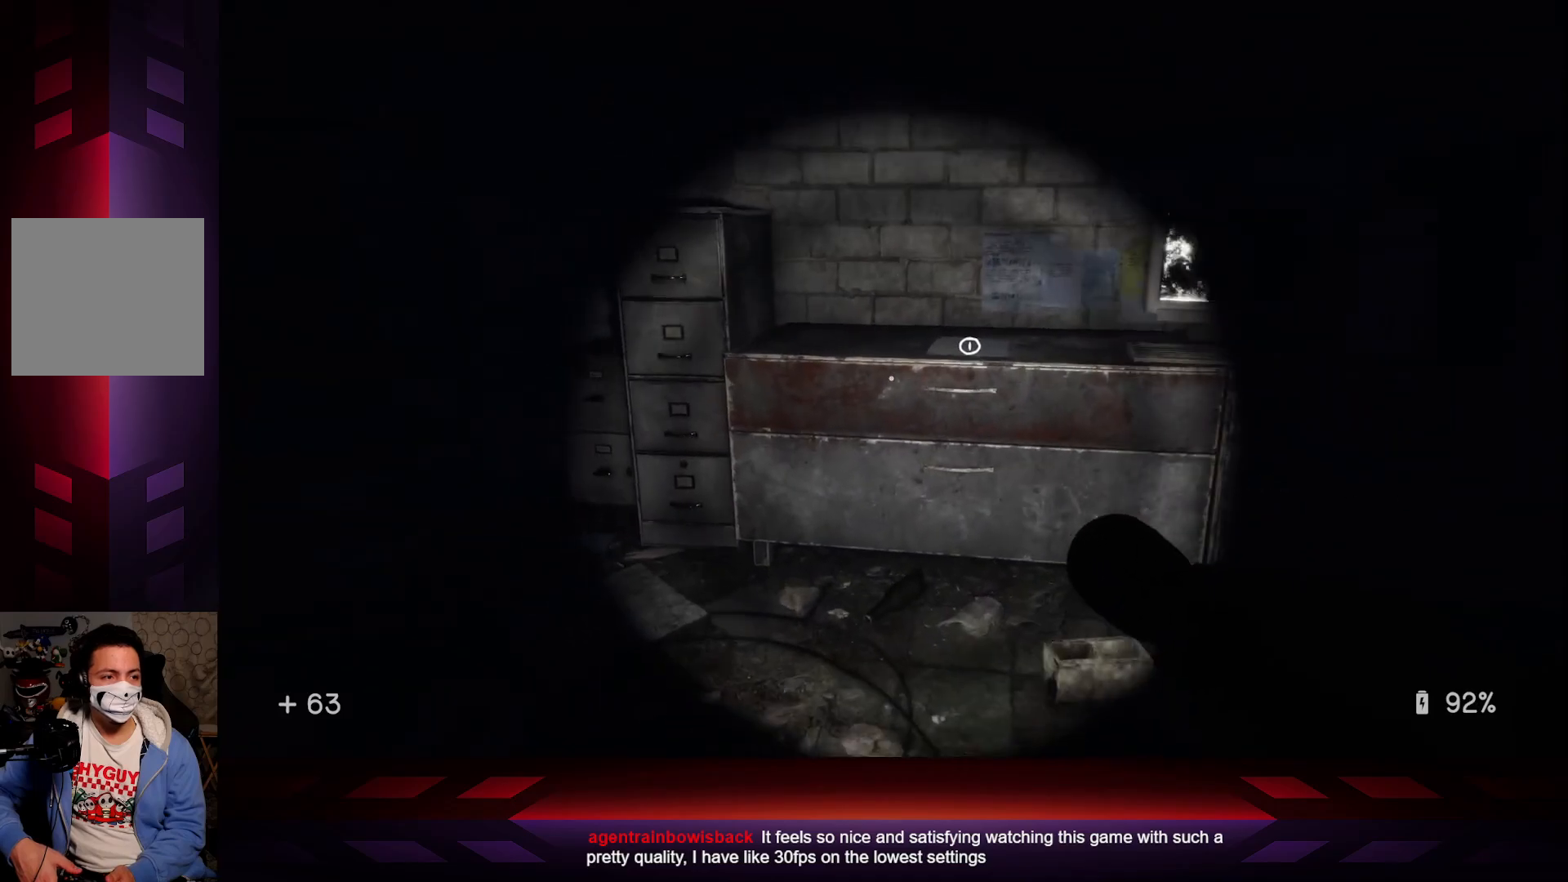
{"buttons": [], "left_stick": "up", "right_stick": "center", "events": [[200, "right_stick", "right"], [367, "right_stick", "center"]]}
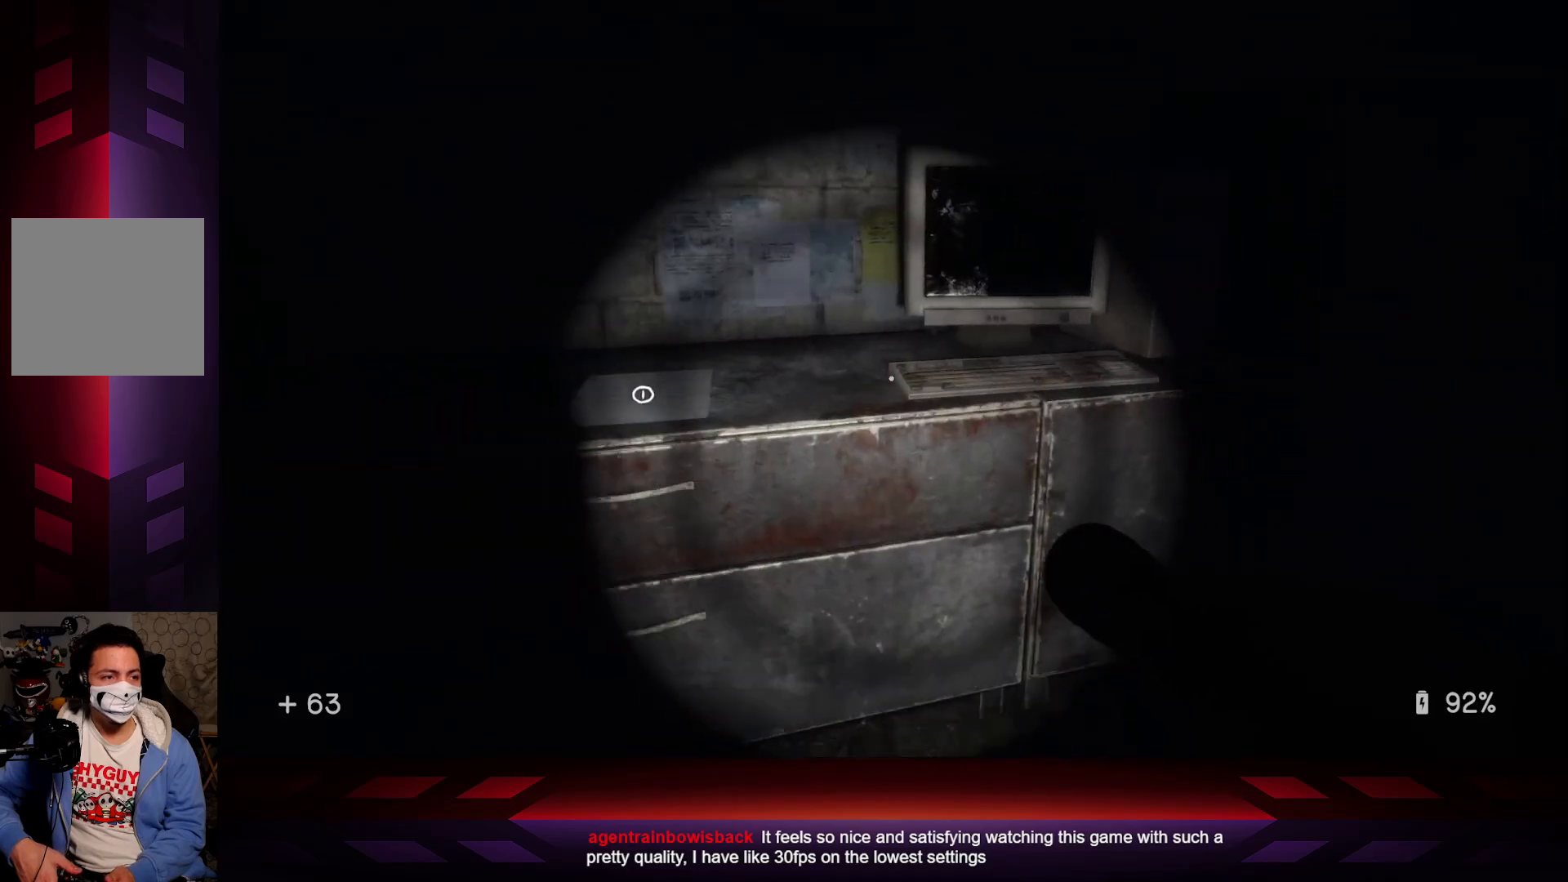
{"buttons": ["X"], "left_stick": "center", "right_stick": "center", "events": [[100, "right_stick", "down-left"], [250, "right_stick", "center"], [433, "left_stick", "center"], [483, "X", "down"]]}
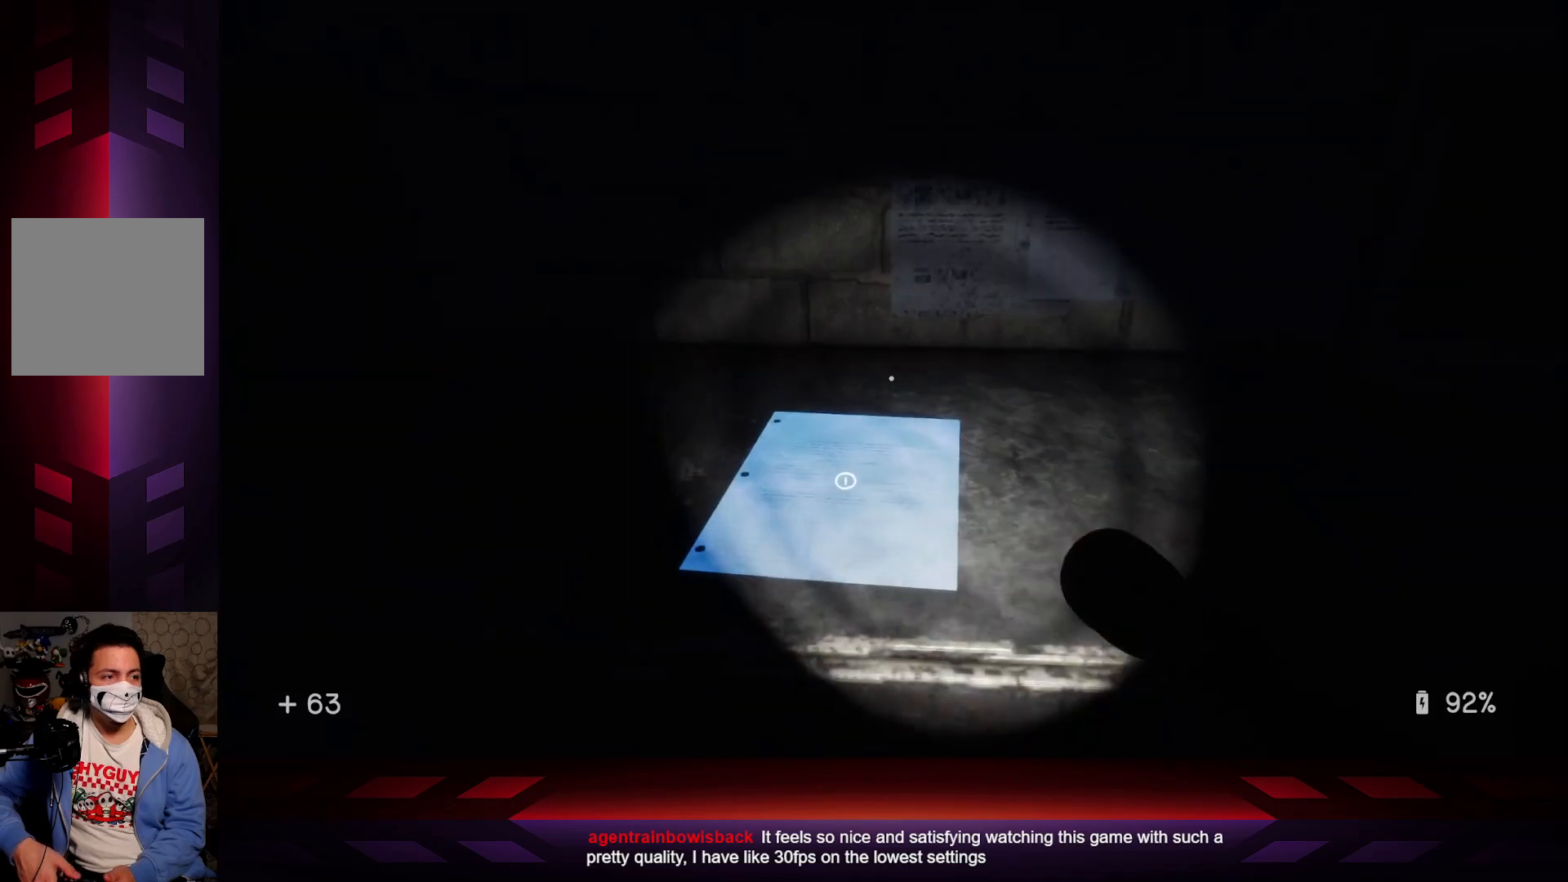
{"buttons": [], "left_stick": "center", "right_stick": "center", "events": [[133, "X", "up"], [250, "left_stick", "down"], [333, "left_stick", "center"], [333, "right_stick", "down"], [400, "right_stick", "center"]]}
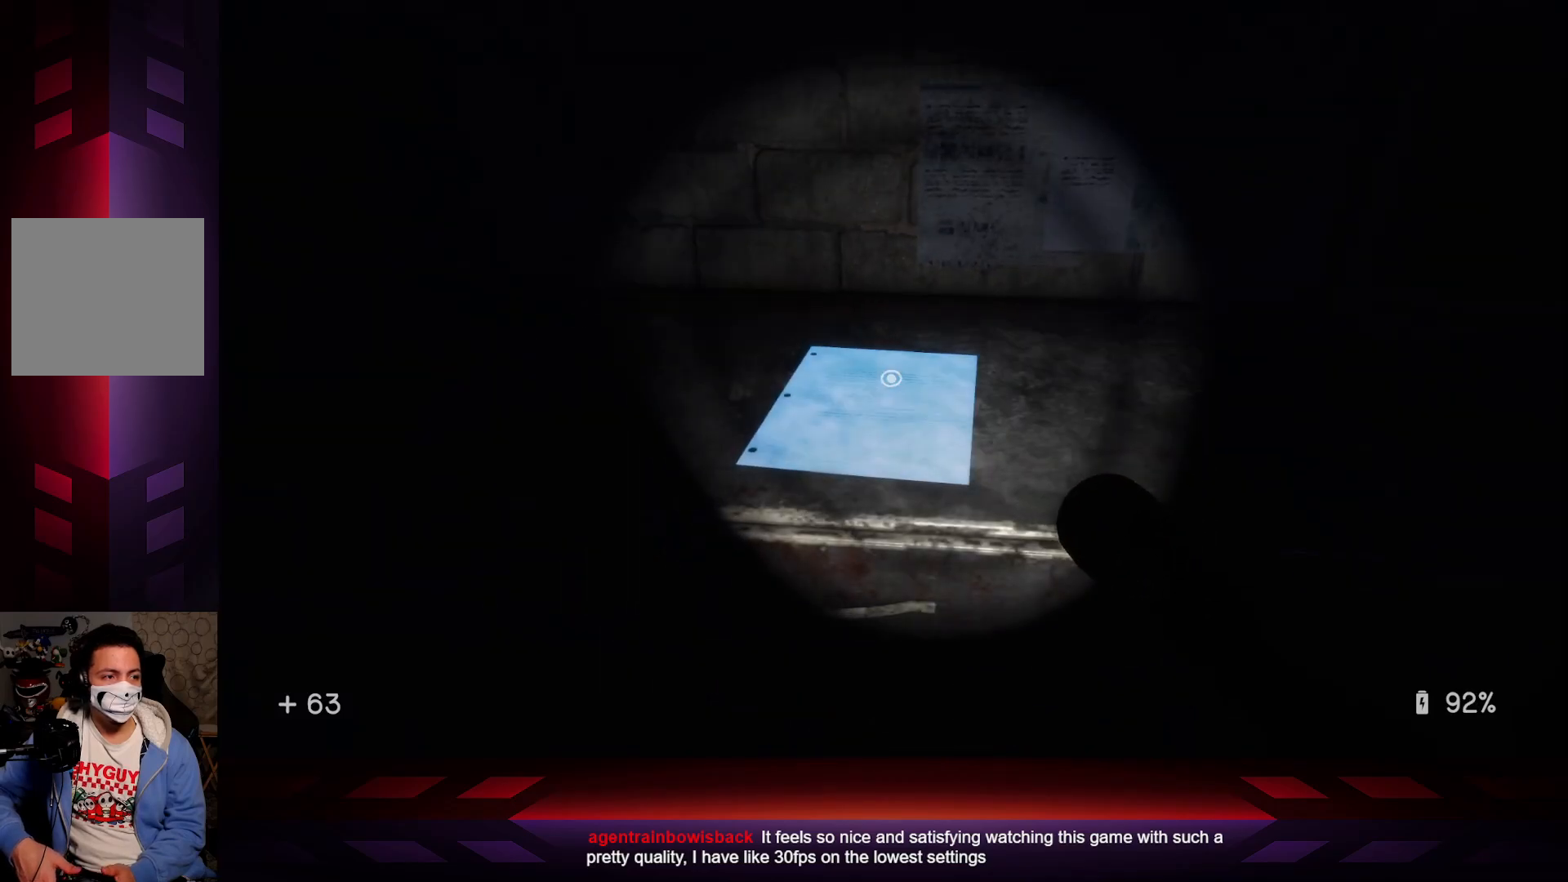
{"buttons": ["X"], "left_stick": "center", "right_stick": "center", "events": [[33, "X", "down"], [183, "X", "up"], [467, "X", "down"]]}